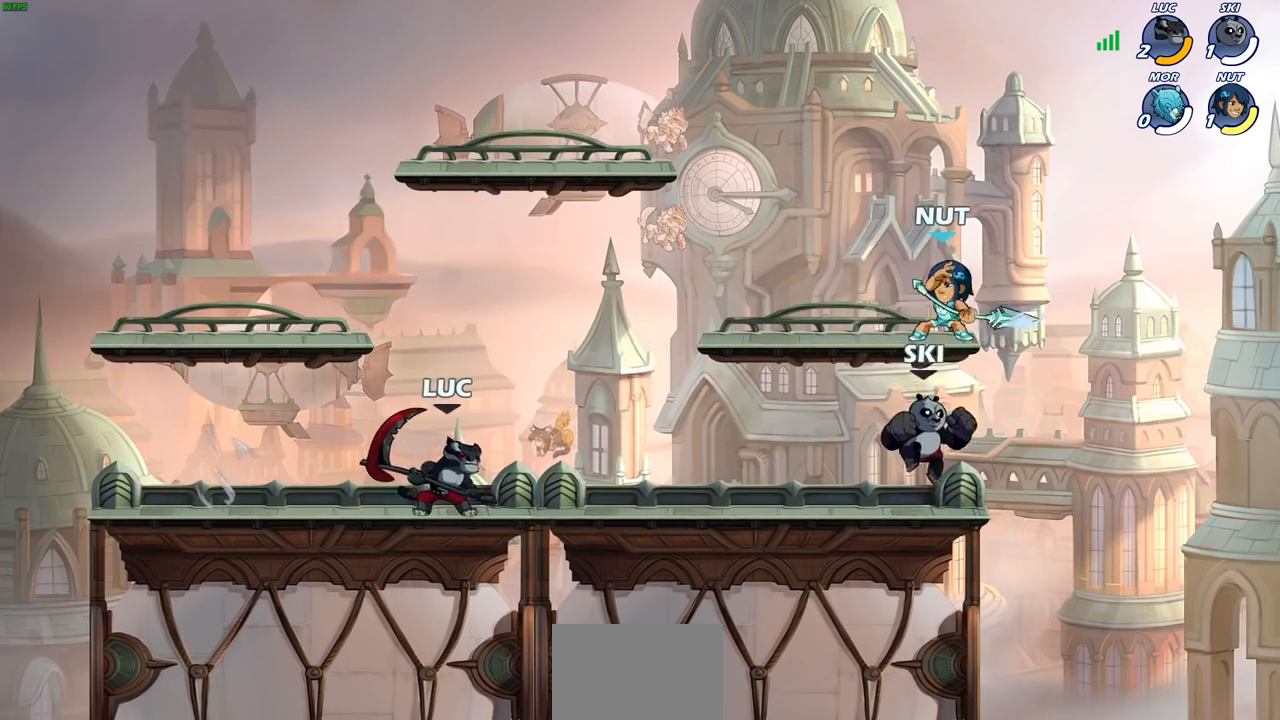
Gameplay with a controller (PlayStation layout); each line is a JSON object with the inputs held at the frame after it. "events" lists button and stick changes between this image and that frame as [ms after this image, input, new state], when the widget could be followed in between.
{"buttons": ["R2"], "left_stick": "up-left", "right_stick": "center", "events": [[50, "R2", "down"], [200, "R2", "up"], [200, "left_stick", "up-right"], [267, "R2", "down"], [400, "R2", "up"], [450, "left_stick", "up-left"], [483, "R2", "down"]]}
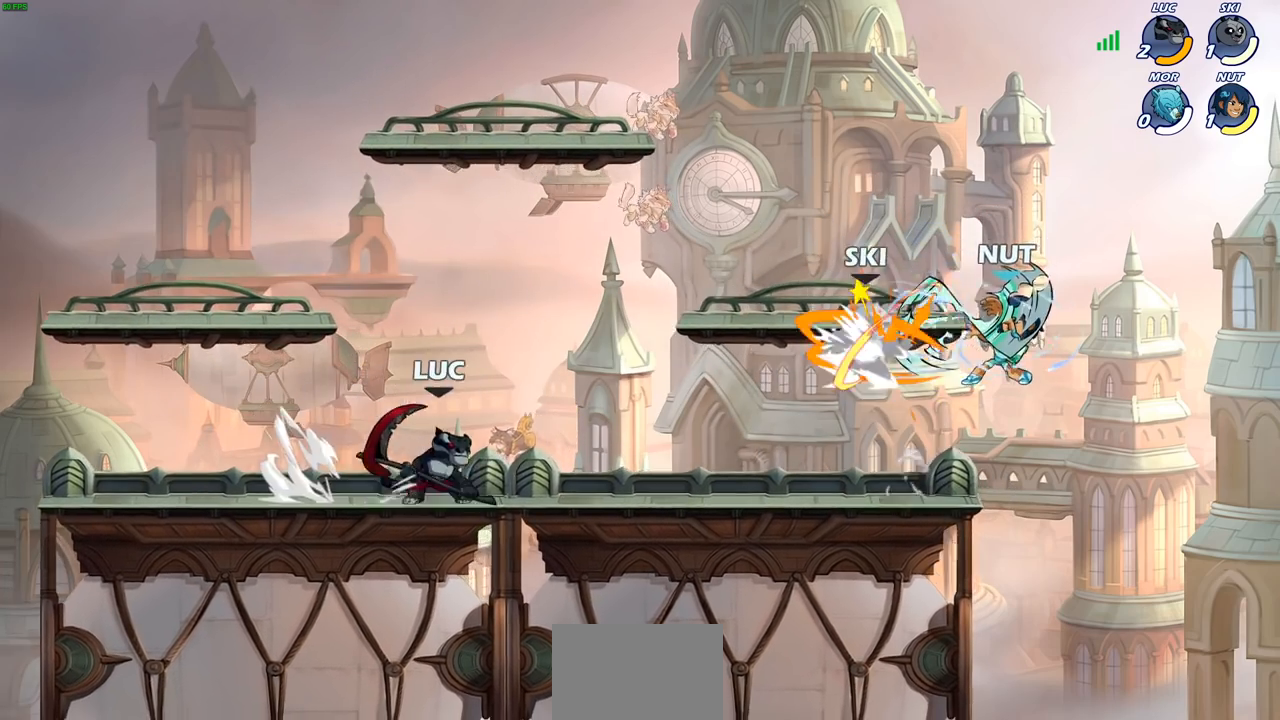
{"buttons": ["R2"], "left_stick": "right", "right_stick": "center", "events": [[100, "R2", "up"], [200, "R2", "down"], [233, "left_stick", "right"], [317, "R2", "up"], [417, "R2", "down"]]}
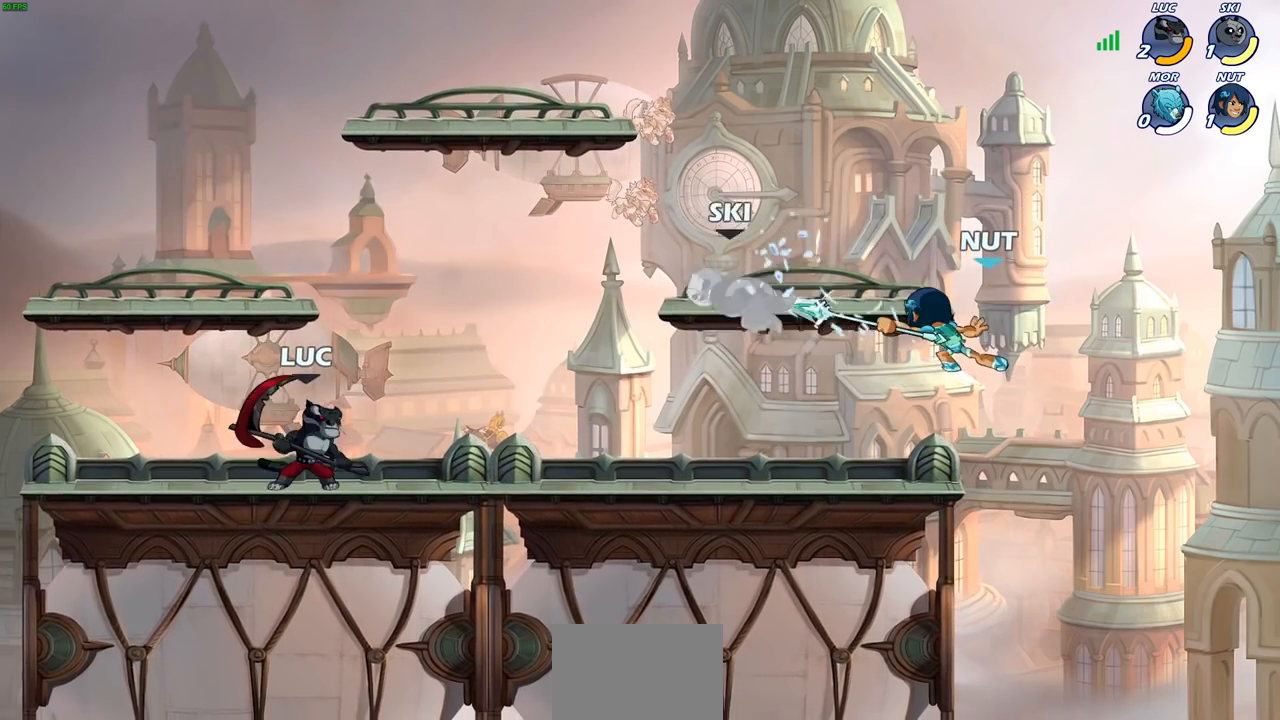
{"buttons": ["R2"], "left_stick": "right", "right_stick": "center", "events": [[17, "R2", "up"], [417, "R2", "down"]]}
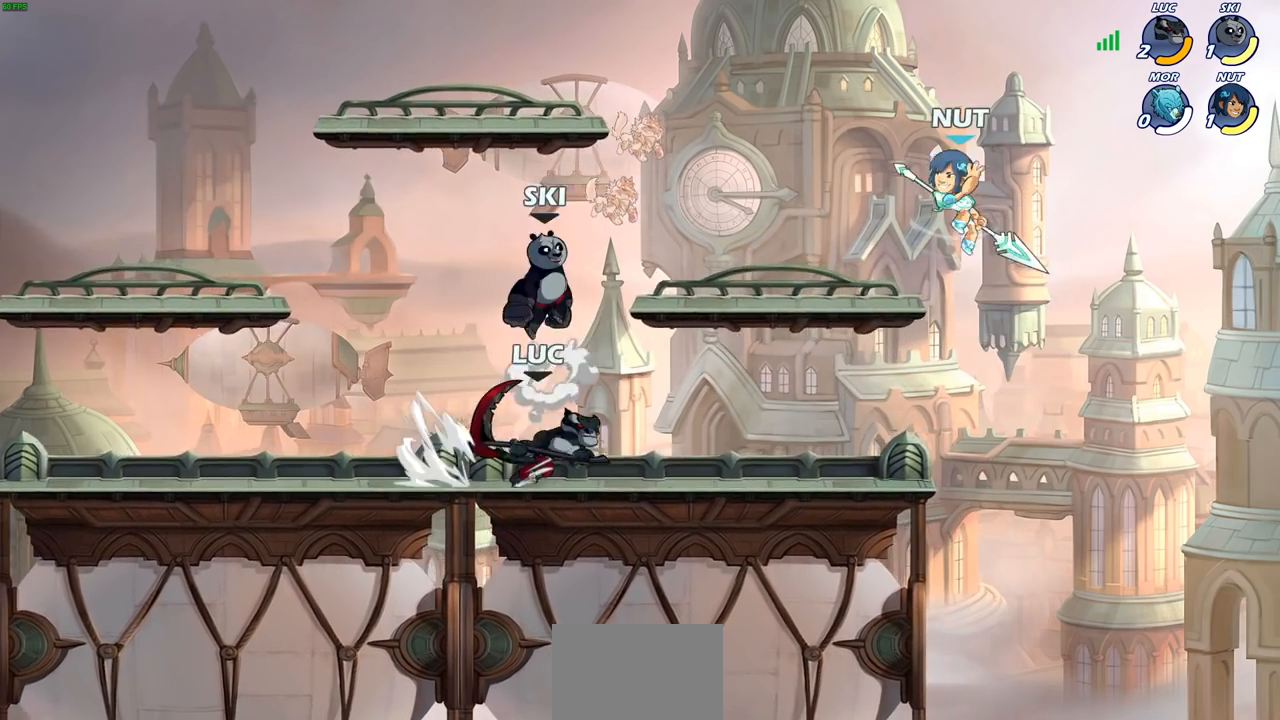
{"buttons": [], "left_stick": "up-left", "right_stick": "center", "events": [[50, "R2", "up"], [83, "left_stick", "up-left"], [117, "R2", "down"], [283, "R2", "up"]]}
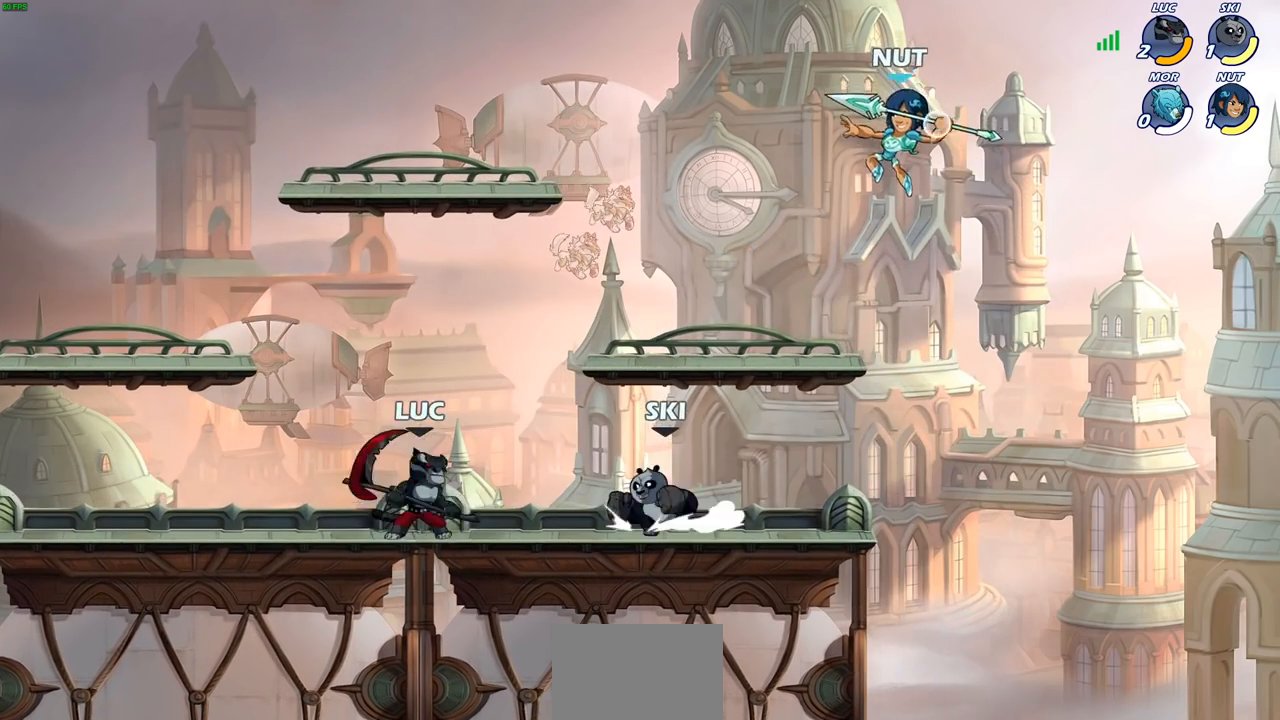
{"buttons": [], "left_stick": "right", "right_stick": "center", "events": [[200, "left_stick", "up-right"], [267, "left_stick", "right"], [350, "R2", "down"], [467, "R2", "up"]]}
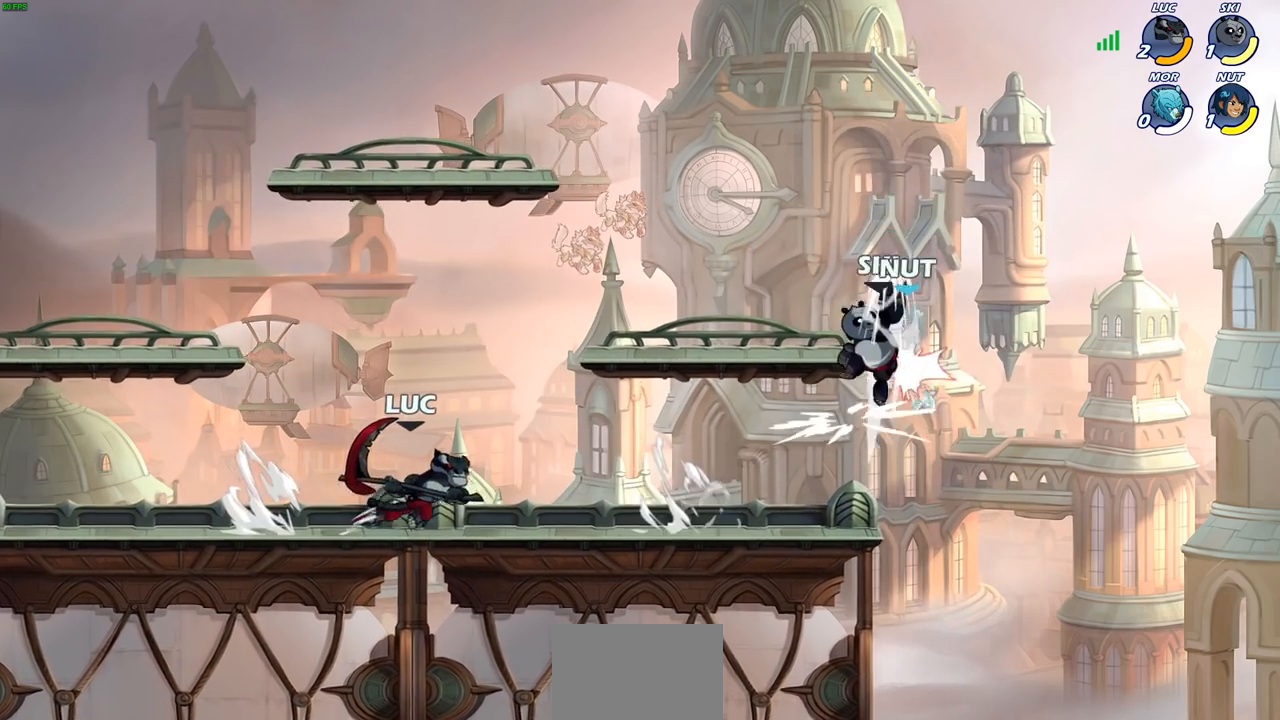
{"buttons": [], "left_stick": "right", "right_stick": "center", "events": [[17, "left_stick", "up-left"], [50, "R2", "down"], [183, "R2", "up"], [267, "R2", "down"], [267, "left_stick", "right"], [400, "R2", "up"]]}
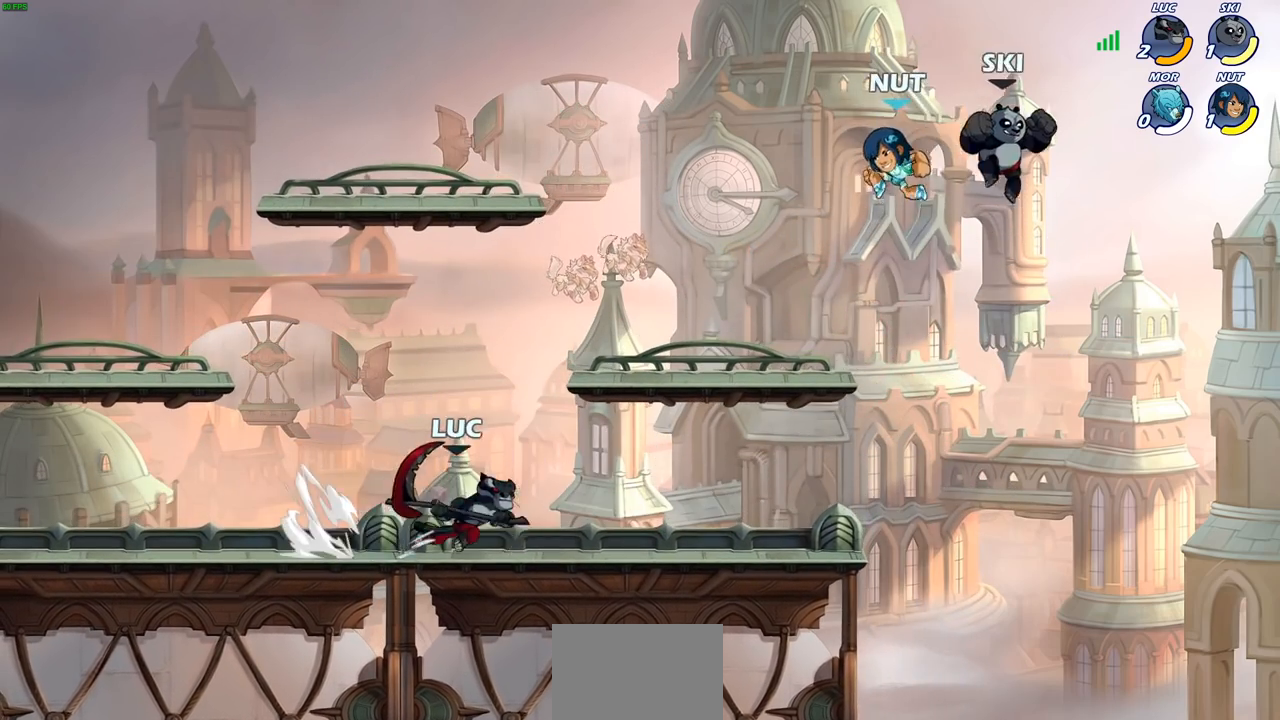
{"buttons": [], "left_stick": "center", "right_stick": "center", "events": [[67, "left_stick", "center"]]}
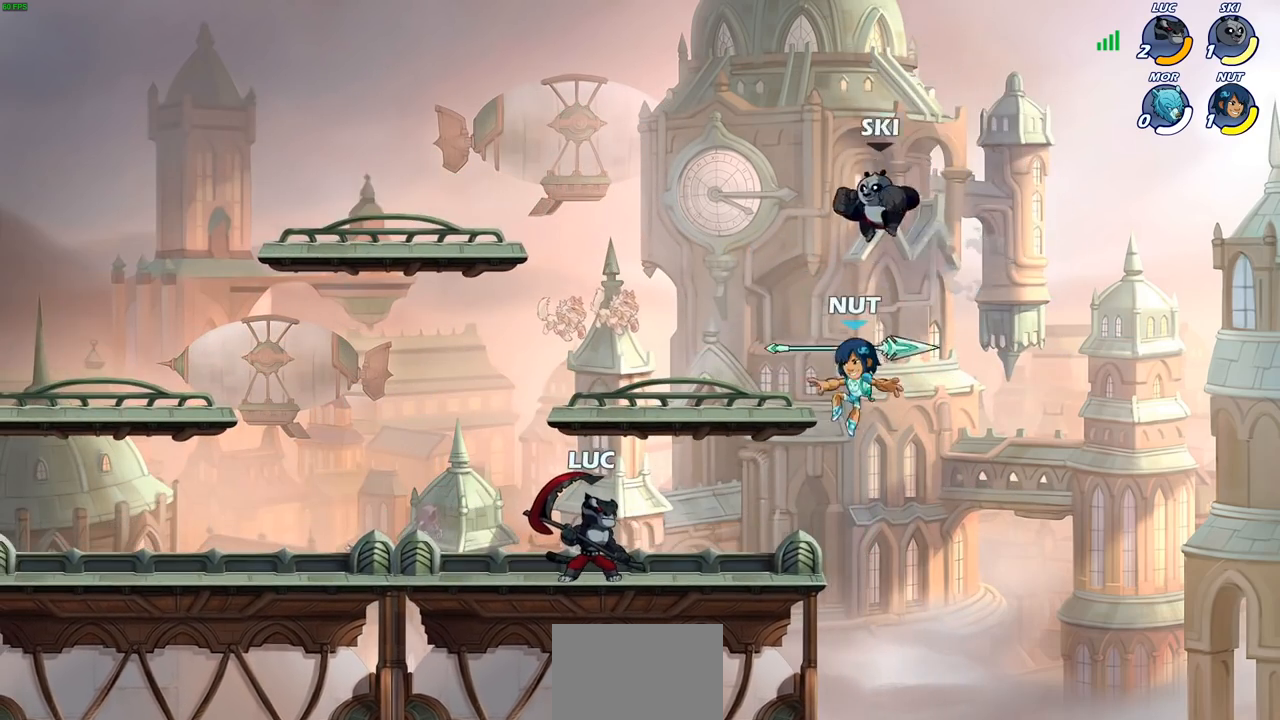
{"buttons": [], "left_stick": "left", "right_stick": "center", "events": [[400, "left_stick", "left"]]}
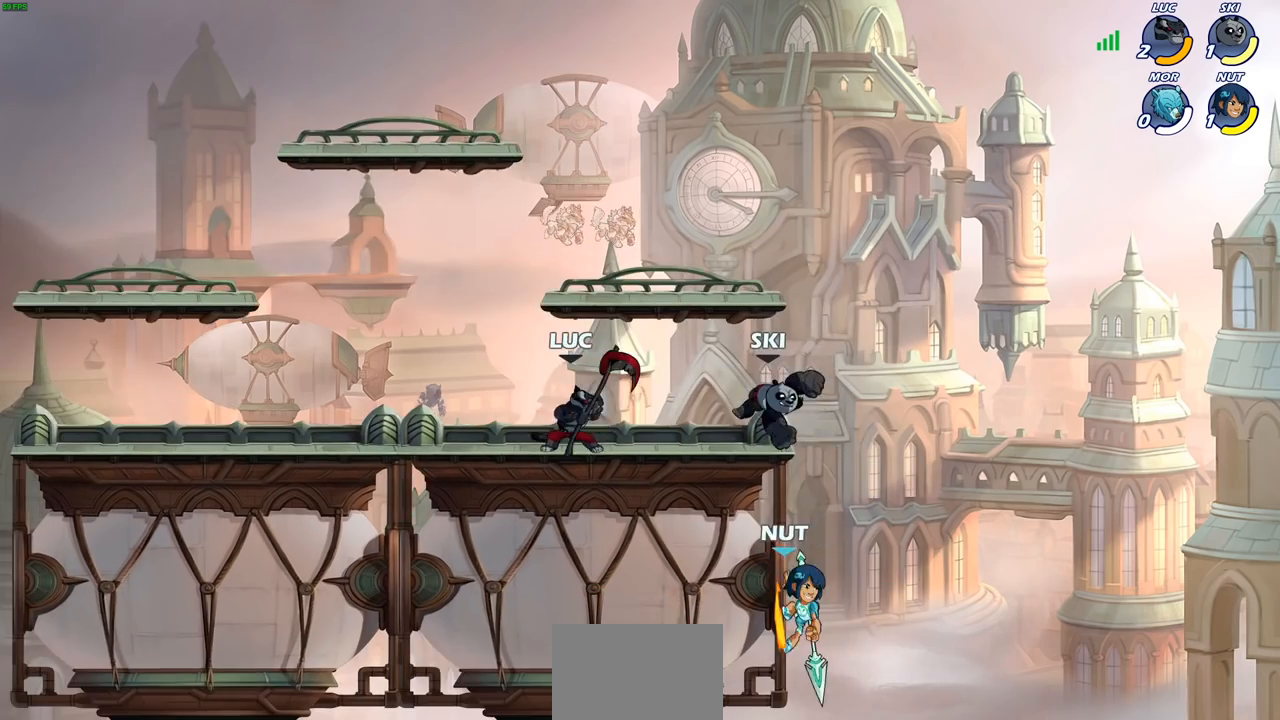
{"buttons": [], "left_stick": "right", "right_stick": "center", "events": [[300, "left_stick", "right"]]}
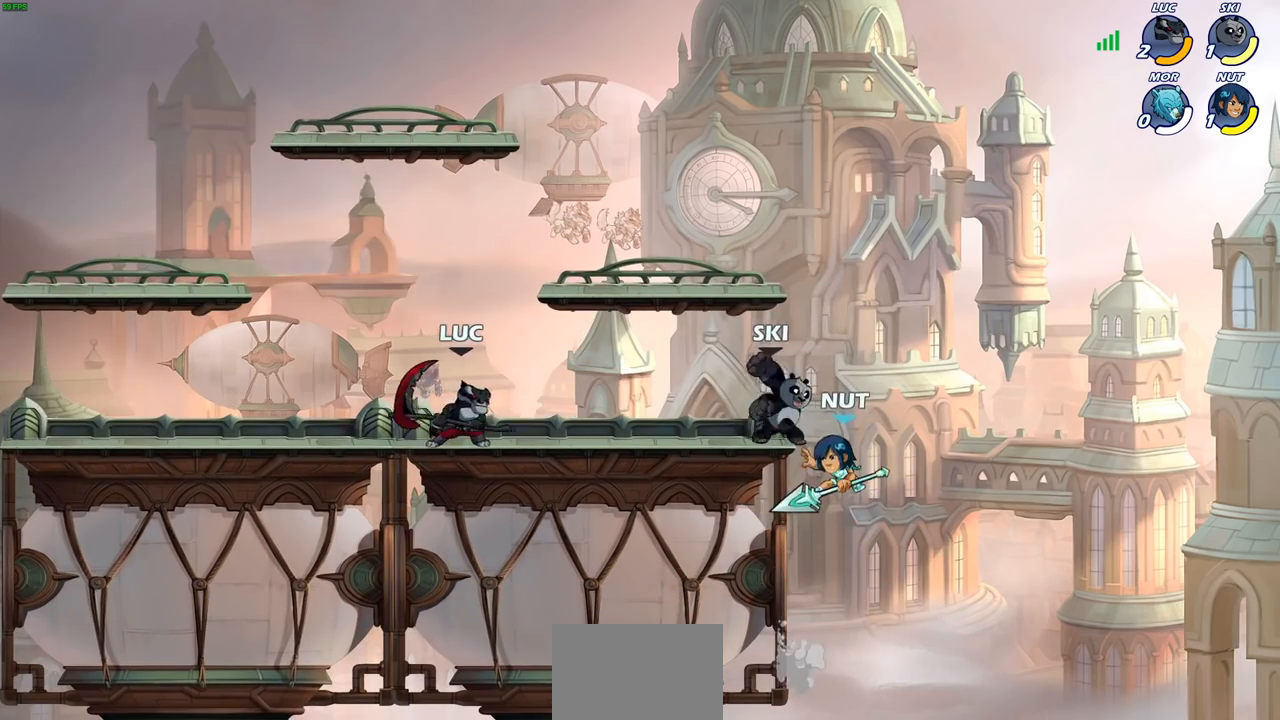
{"buttons": [], "left_stick": "up-right", "right_stick": "center", "events": [[200, "left_stick", "up-left"], [433, "left_stick", "up-right"]]}
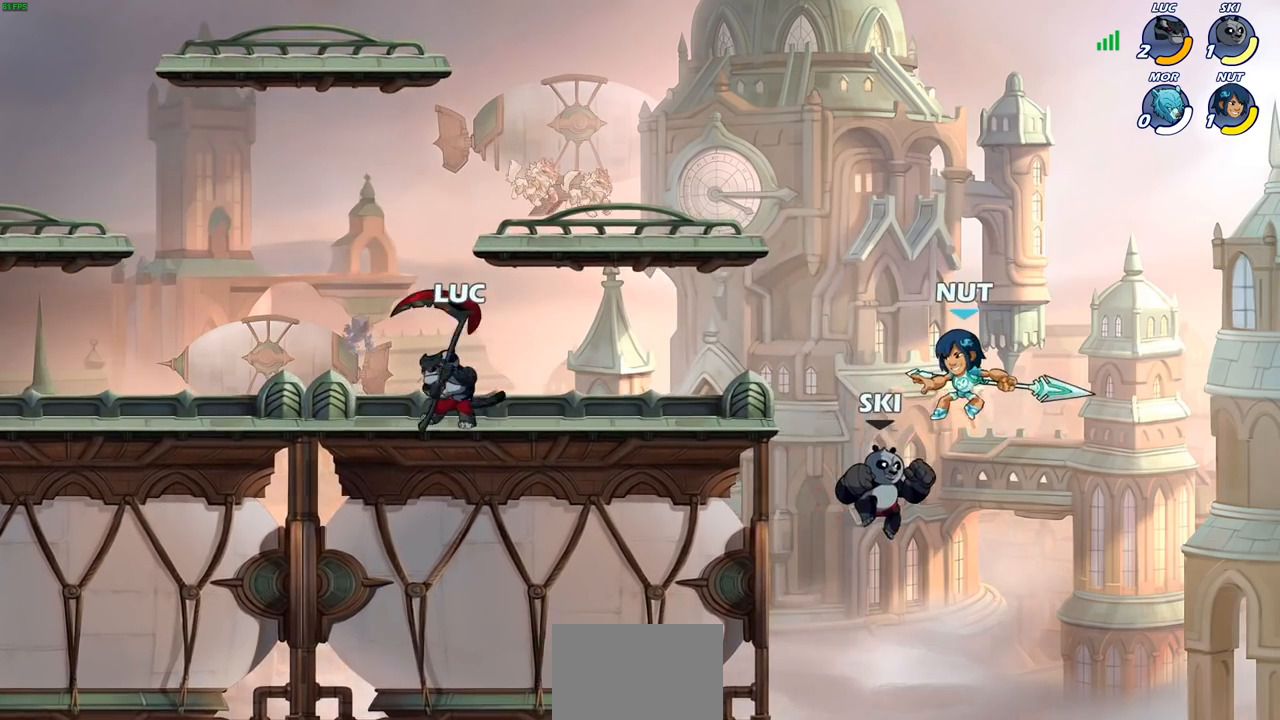
{"buttons": [], "left_stick": "up-left", "right_stick": "center", "events": [[17, "left_stick", "right"], [200, "left_stick", "up-left"]]}
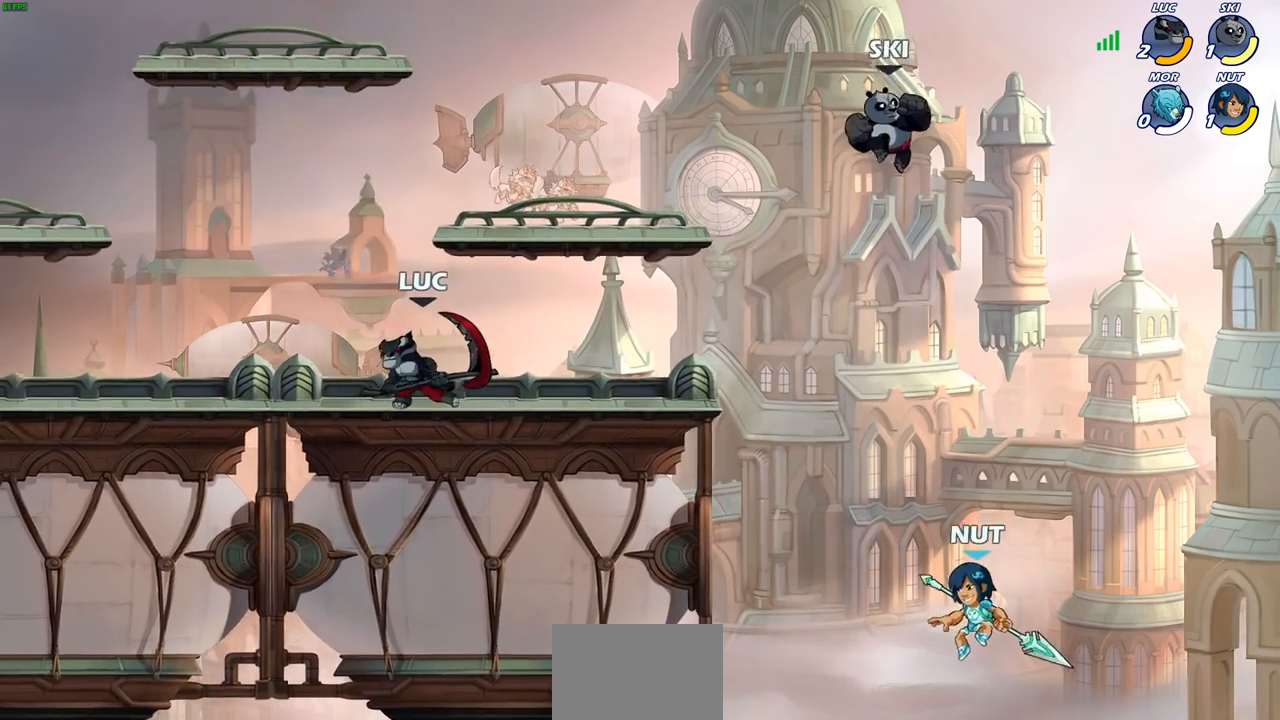
{"buttons": [], "left_stick": "right", "right_stick": "center", "events": [[450, "left_stick", "right"]]}
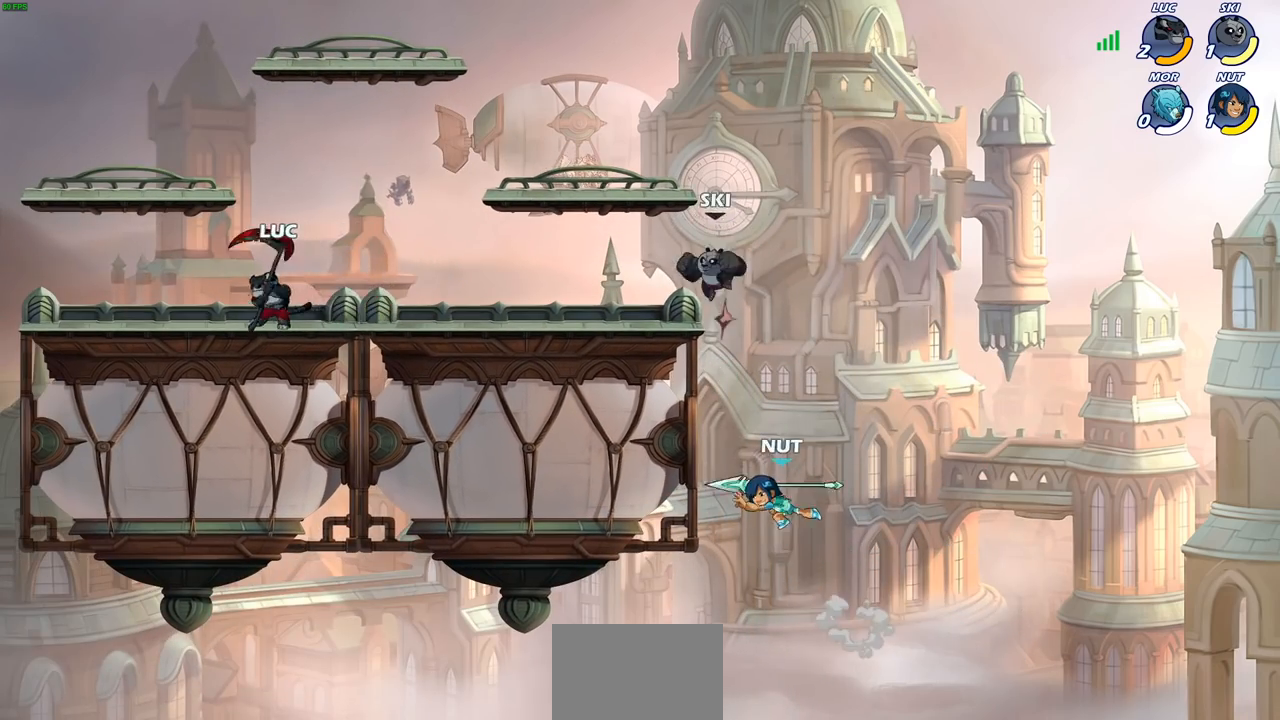
{"buttons": [], "left_stick": "up-left", "right_stick": "center", "events": [[133, "R2", "down"], [233, "R2", "up"], [233, "left_stick", "up-left"], [317, "R2", "down"], [433, "R2", "up"]]}
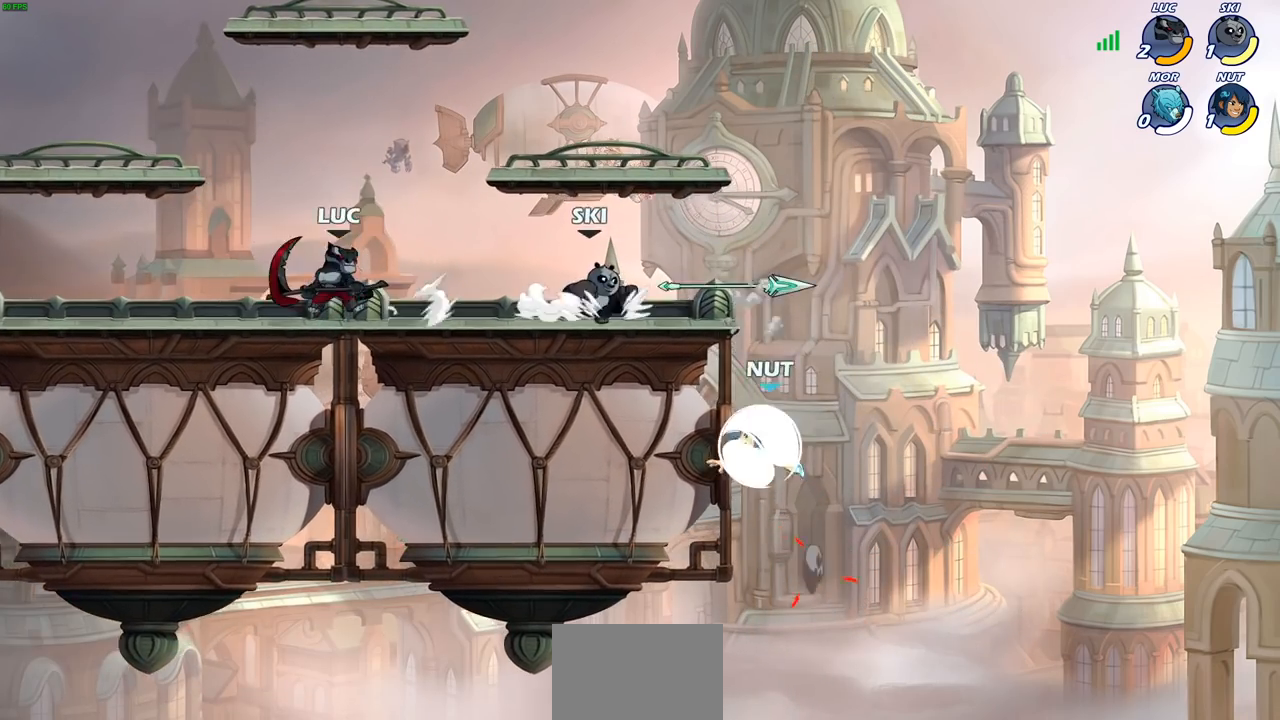
{"buttons": [], "left_stick": "right", "right_stick": "center", "events": [[350, "left_stick", "up-right"], [400, "left_stick", "right"]]}
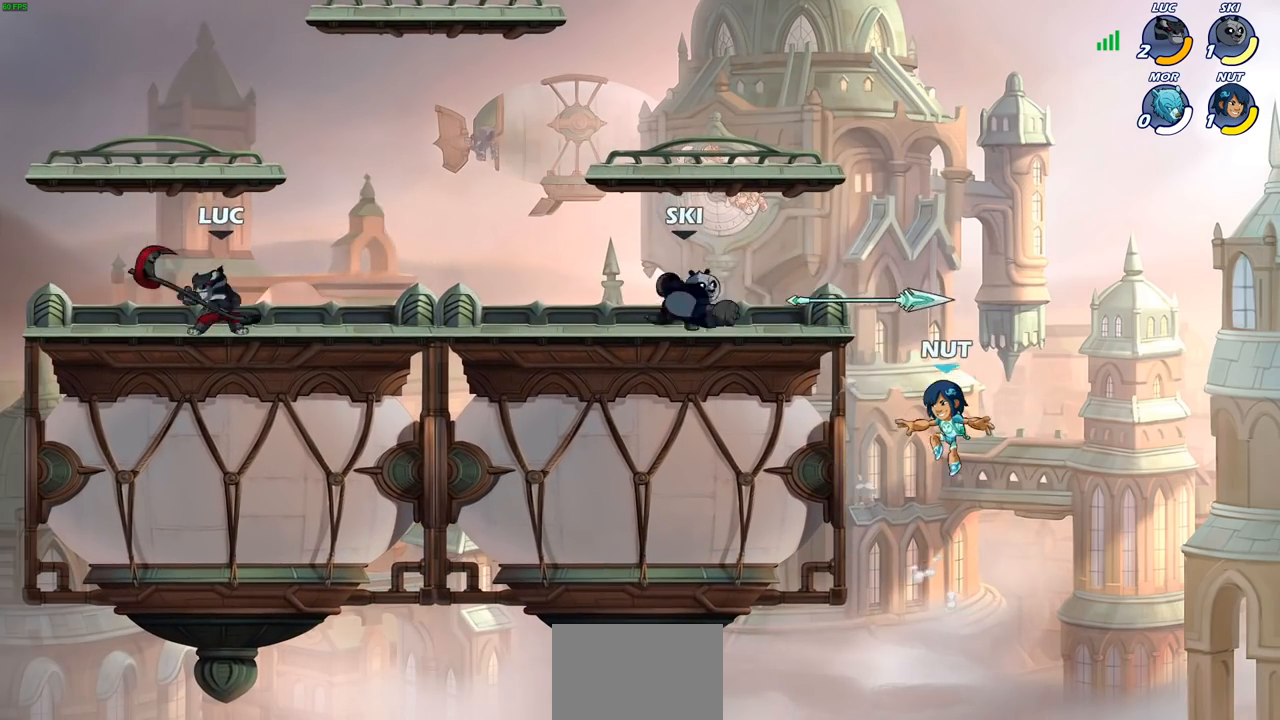
{"buttons": ["R2"], "left_stick": "right", "right_stick": "center", "events": [[17, "R2", "down"], [117, "left_stick", "up-left"], [133, "R2", "up"], [217, "R2", "down"], [317, "R2", "up"], [400, "left_stick", "right"], [417, "R2", "down"]]}
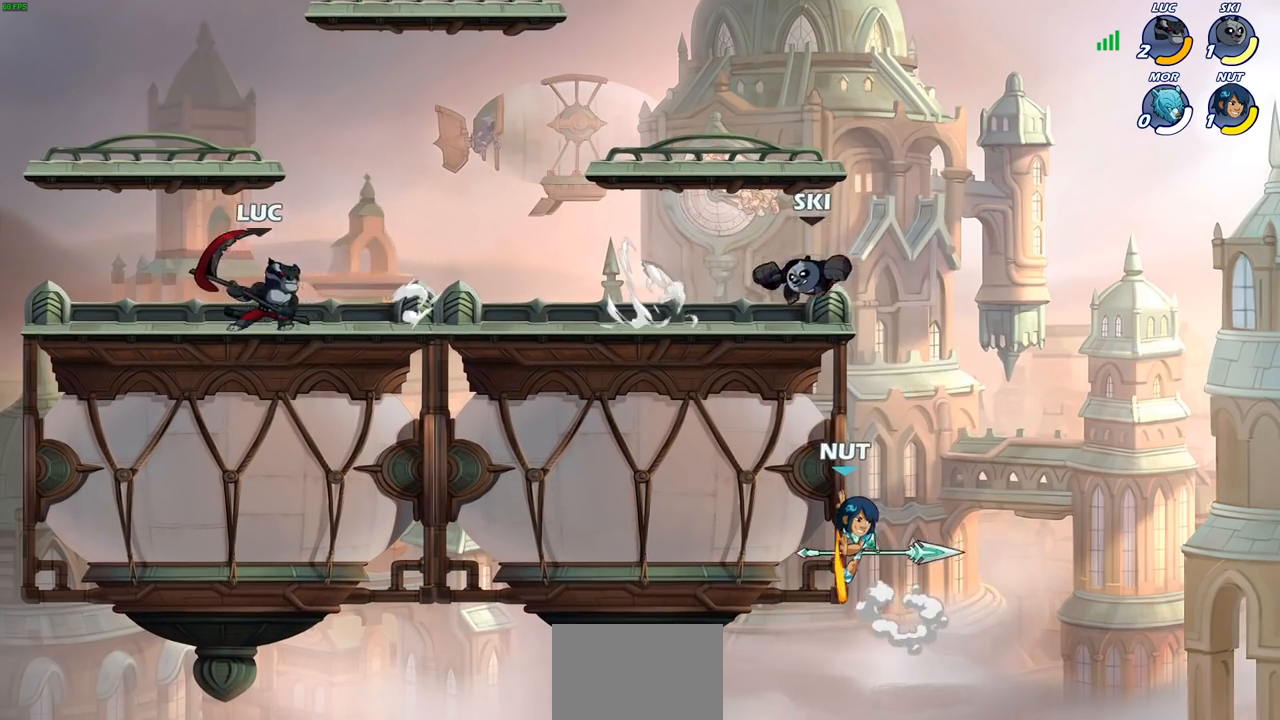
{"buttons": [], "left_stick": "up-right", "right_stick": "center", "events": [[50, "R2", "up"], [167, "left_stick", "up-left"], [483, "left_stick", "up-right"]]}
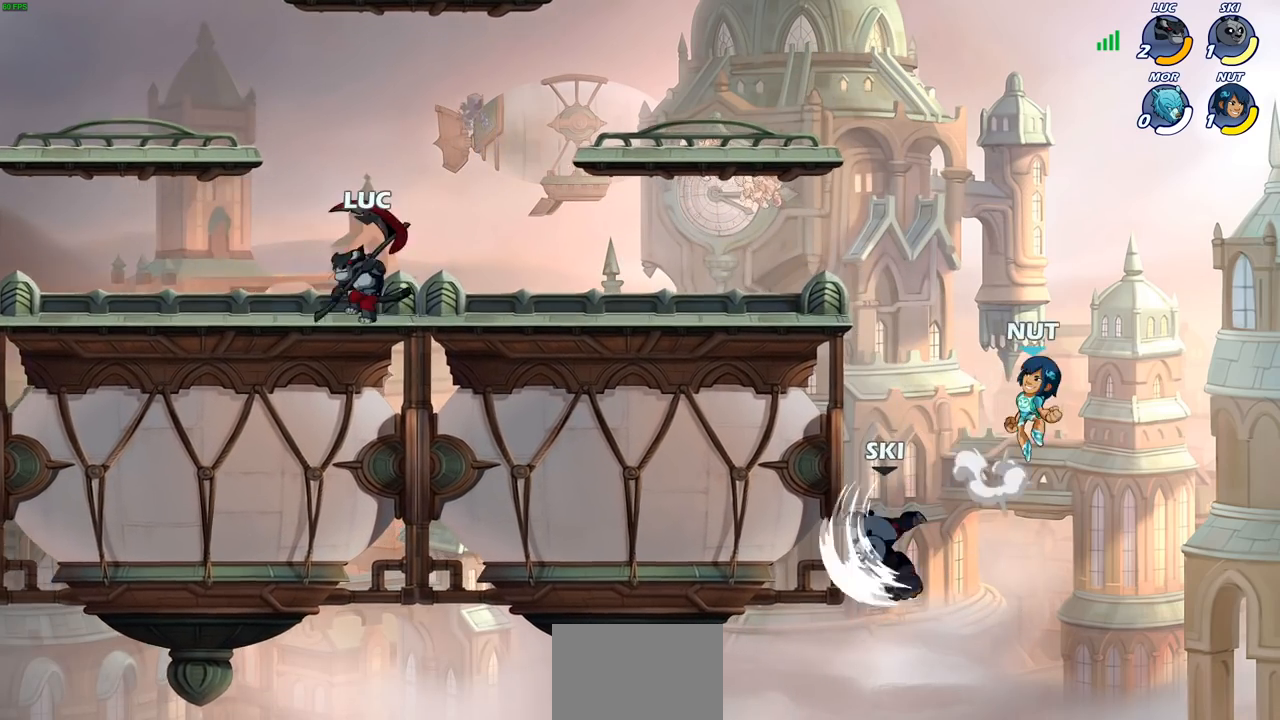
{"buttons": [], "left_stick": "up-left", "right_stick": "center", "events": [[117, "left_stick", "up-left"], [267, "left_stick", "right"], [400, "left_stick", "up-left"]]}
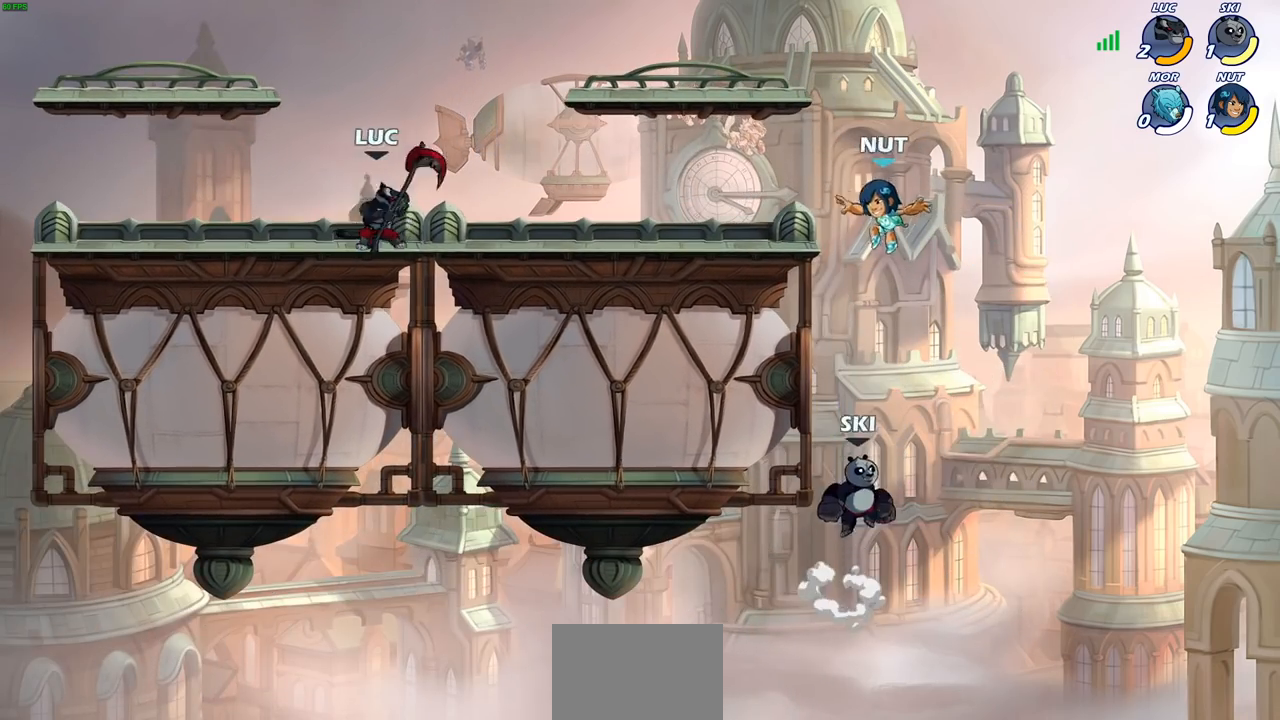
{"buttons": [], "left_stick": "left", "right_stick": "center", "events": [[50, "left_stick", "right"], [133, "left_stick", "up-left"], [233, "left_stick", "up-right"], [300, "left_stick", "left"], [400, "left_stick", "right"], [483, "left_stick", "left"]]}
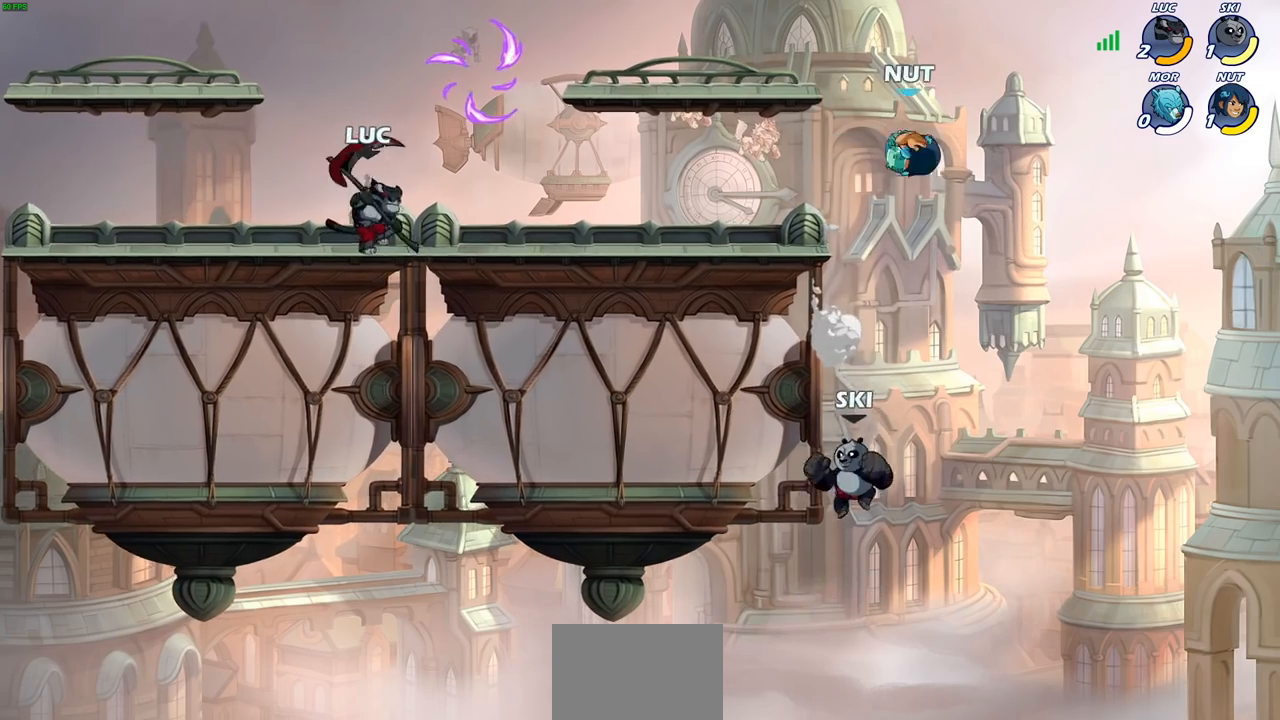
{"buttons": [], "left_stick": "left", "right_stick": "center", "events": [[67, "left_stick", "right"], [150, "left_stick", "up-left"], [217, "left_stick", "right"], [283, "left_stick", "left"], [350, "left_stick", "up-right"], [417, "left_stick", "left"]]}
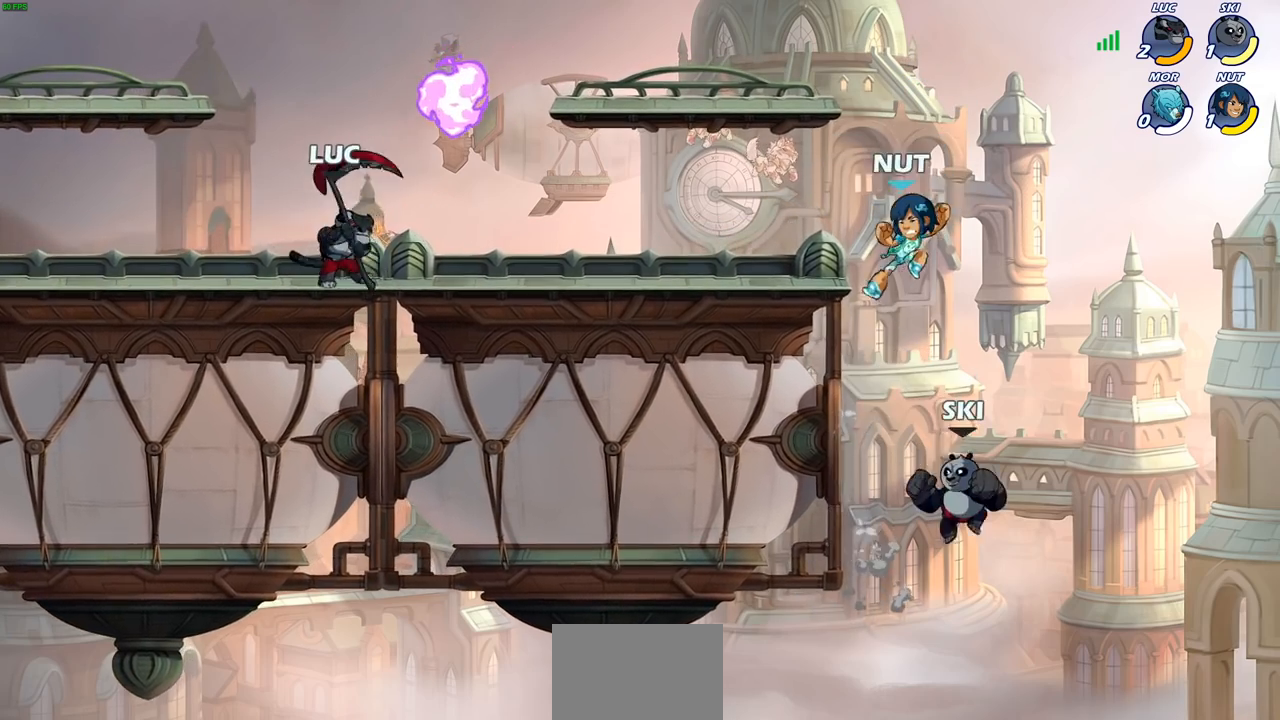
{"buttons": ["R2"], "left_stick": "right", "right_stick": "center", "events": [[33, "left_stick", "right"], [167, "left_stick", "up-left"], [300, "left_stick", "right"], [467, "R2", "down"]]}
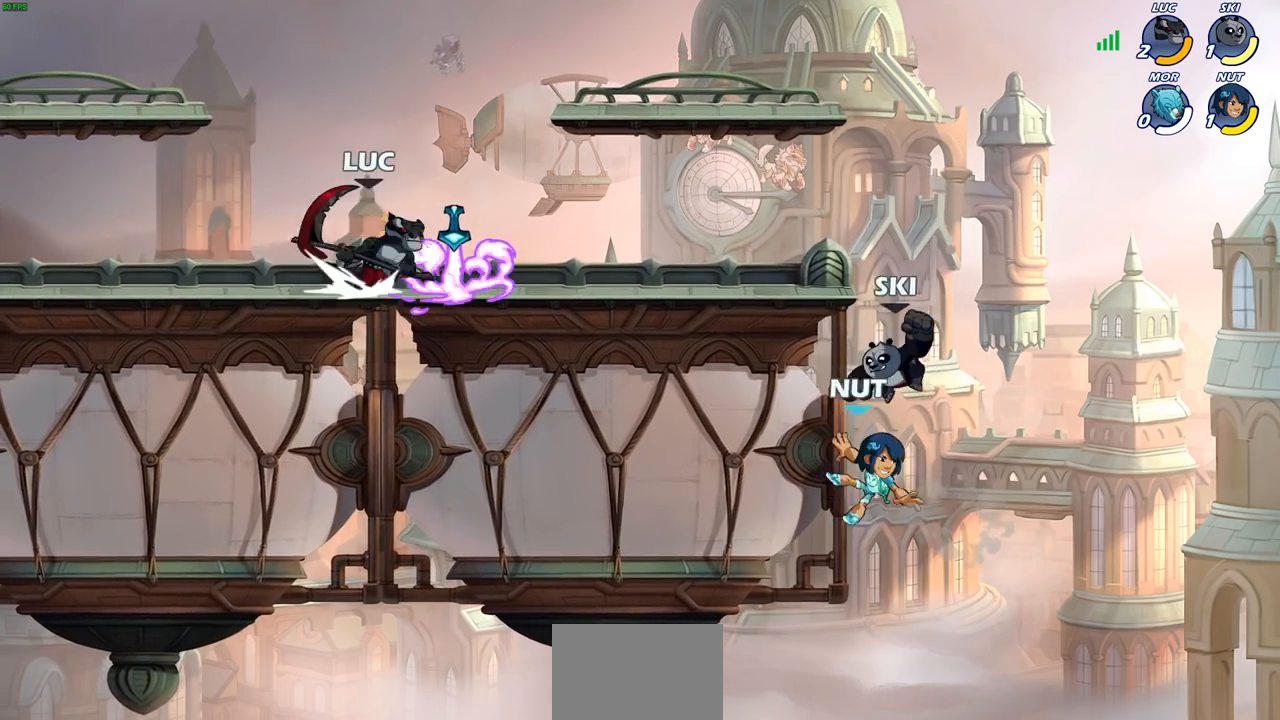
{"buttons": ["R2"], "left_stick": "right", "right_stick": "center", "events": [[117, "R2", "up"], [183, "left_stick", "up-left"], [217, "R2", "down"], [367, "R2", "up"], [467, "R2", "down"], [467, "left_stick", "right"]]}
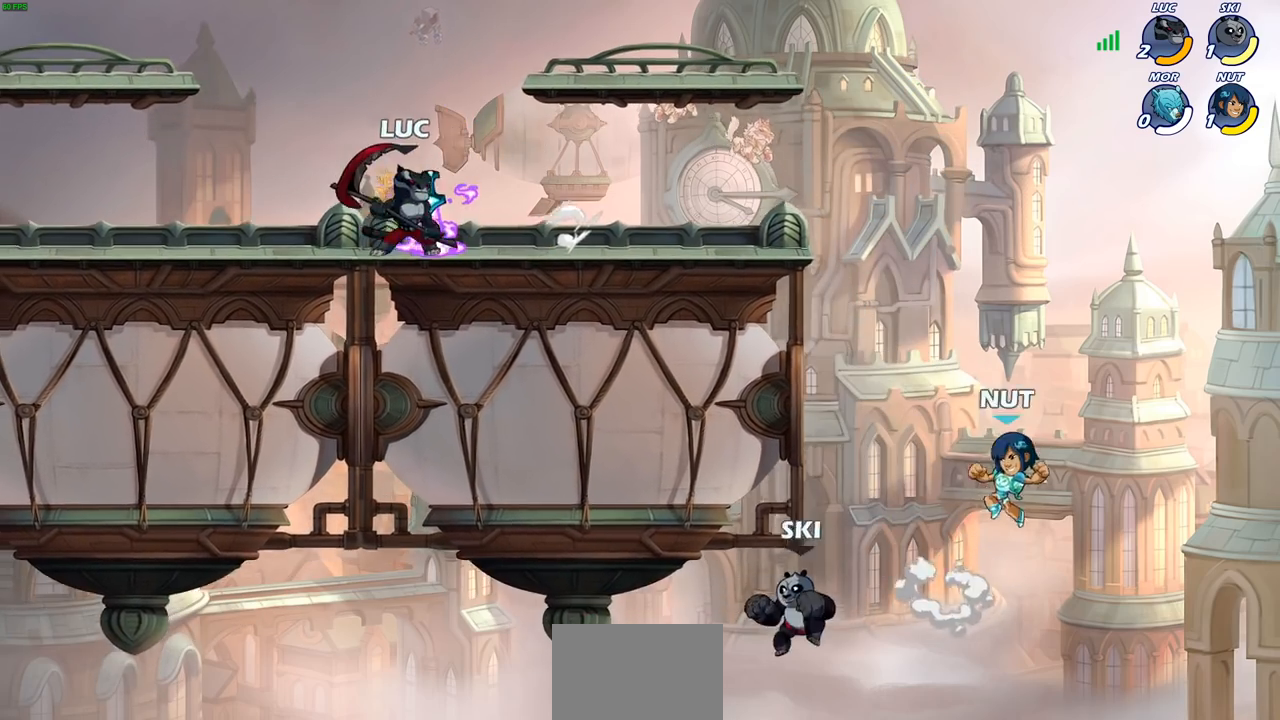
{"buttons": [], "left_stick": "center", "right_stick": "center", "events": [[100, "R2", "up"], [317, "CIRCLE", "down"], [400, "CIRCLE", "up"], [417, "left_stick", "center"]]}
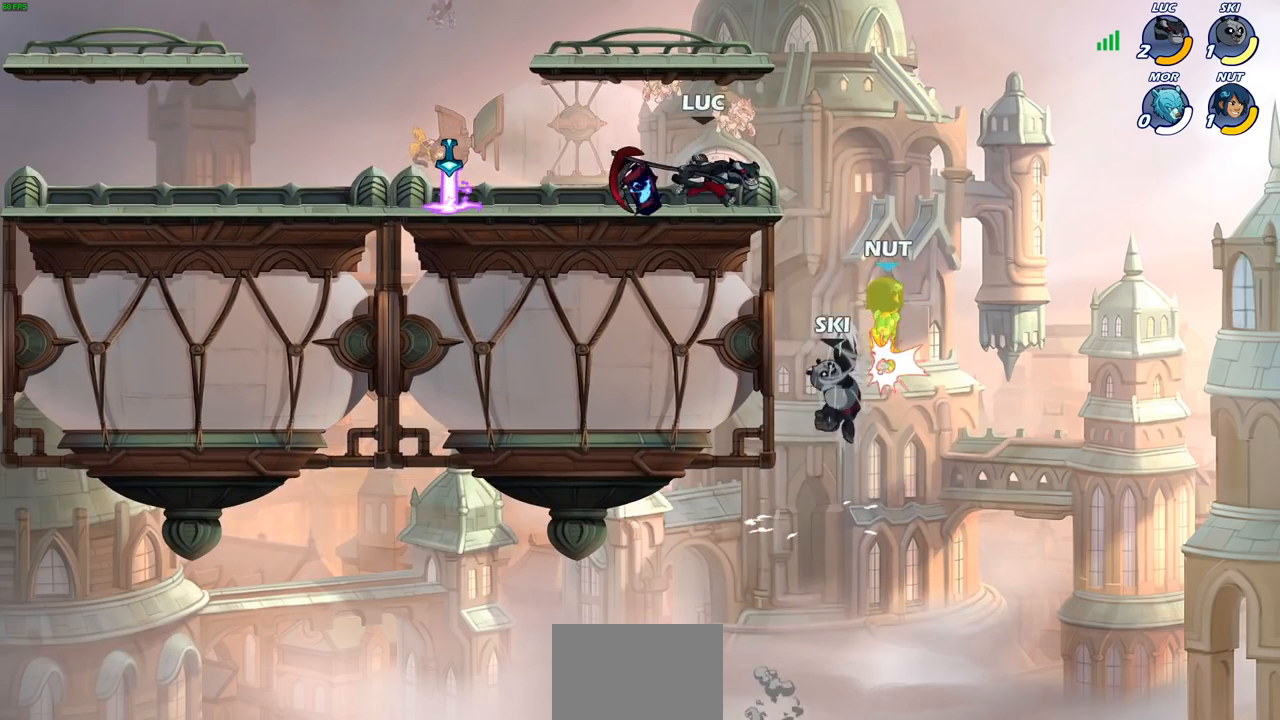
{"buttons": [], "left_stick": "center", "right_stick": "center", "events": []}
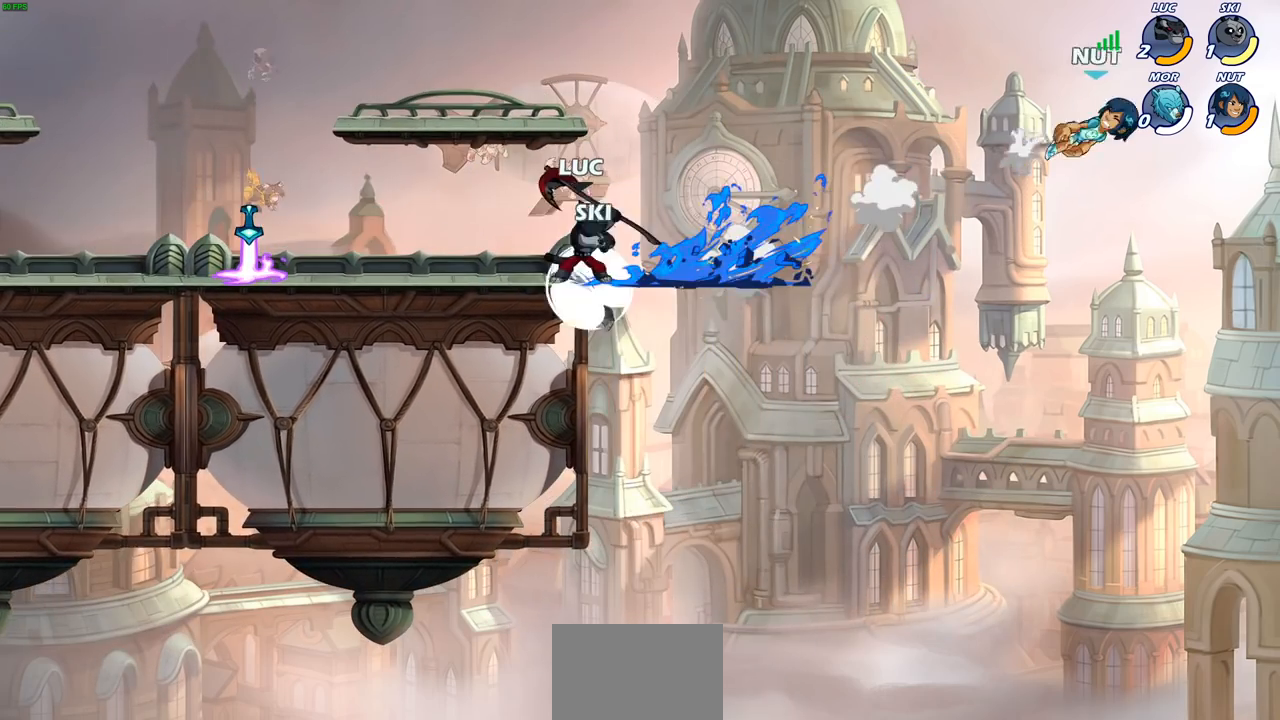
{"buttons": ["CROSS"], "left_stick": "up-left", "right_stick": "center", "events": [[117, "left_stick", "left"], [233, "CROSS", "down"], [317, "left_stick", "up-right"], [367, "CROSS", "up"], [450, "CROSS", "down"], [500, "left_stick", "up-left"]]}
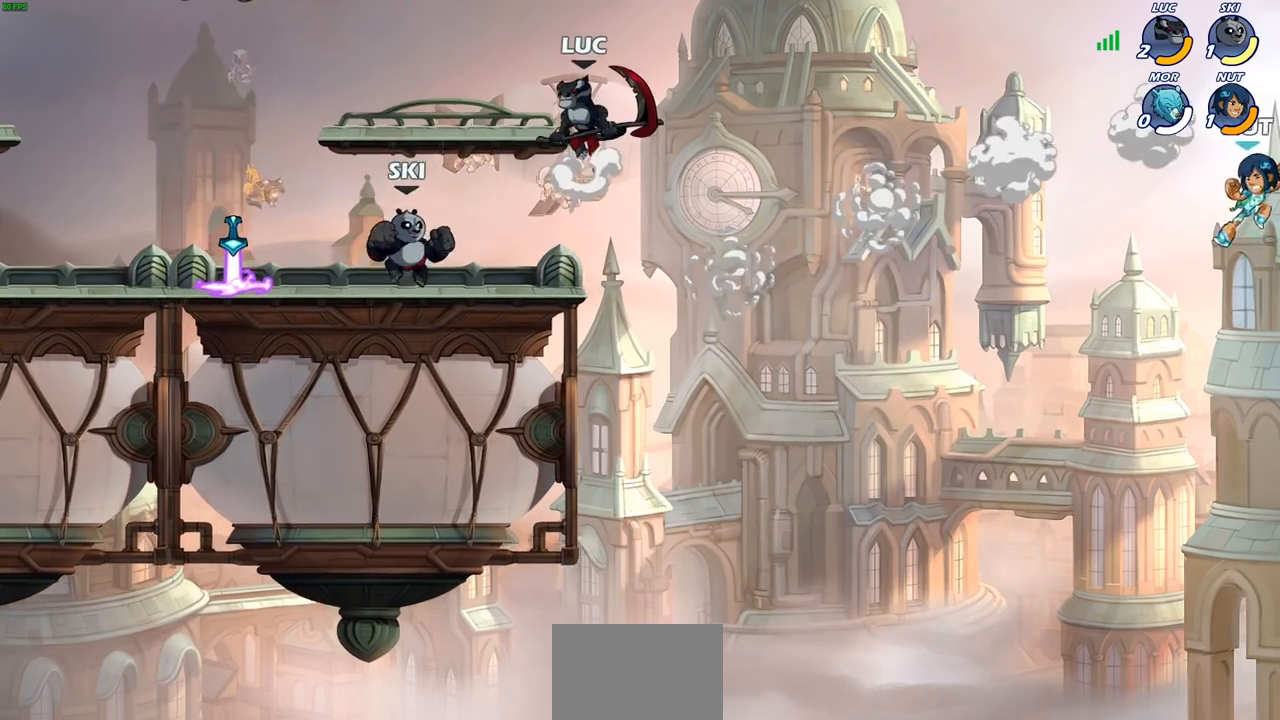
{"buttons": [], "left_stick": "right", "right_stick": "center", "events": [[83, "CROSS", "up"], [167, "left_stick", "left"], [283, "left_stick", "down-left"], [433, "left_stick", "right"]]}
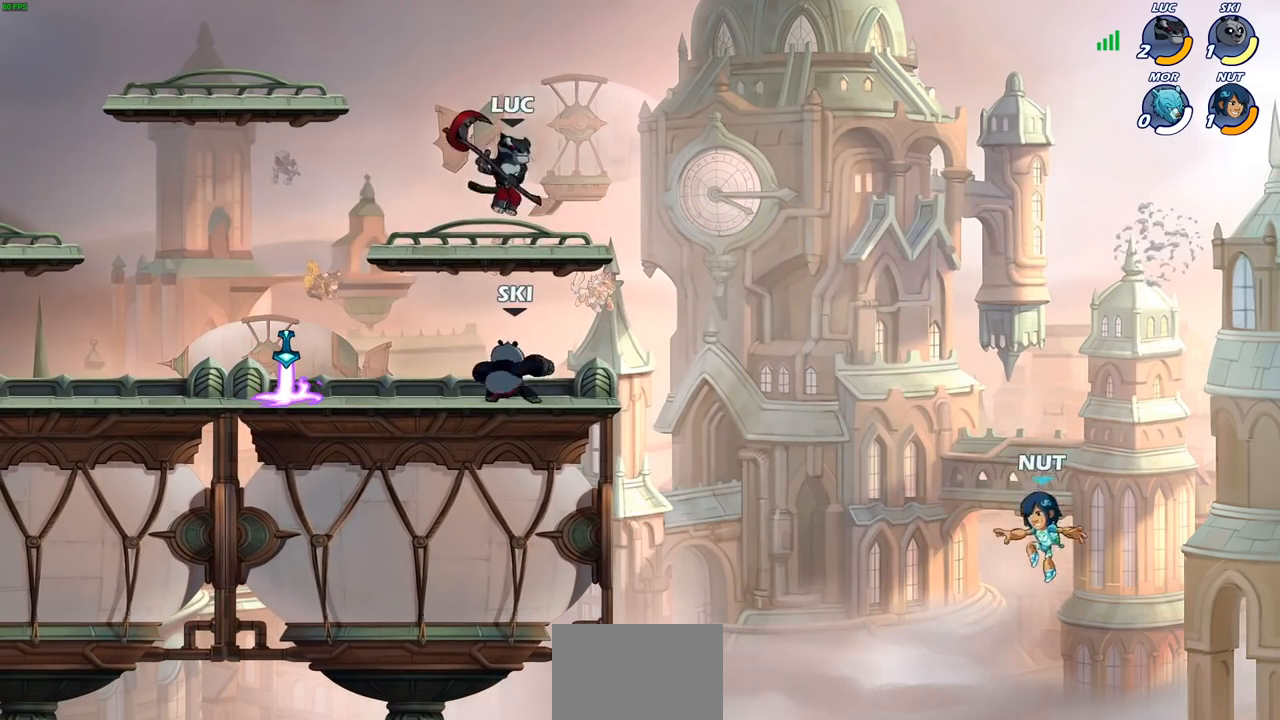
{"buttons": [], "left_stick": "up-right", "right_stick": "center", "events": [[150, "left_stick", "up-left"], [300, "left_stick", "up-right"]]}
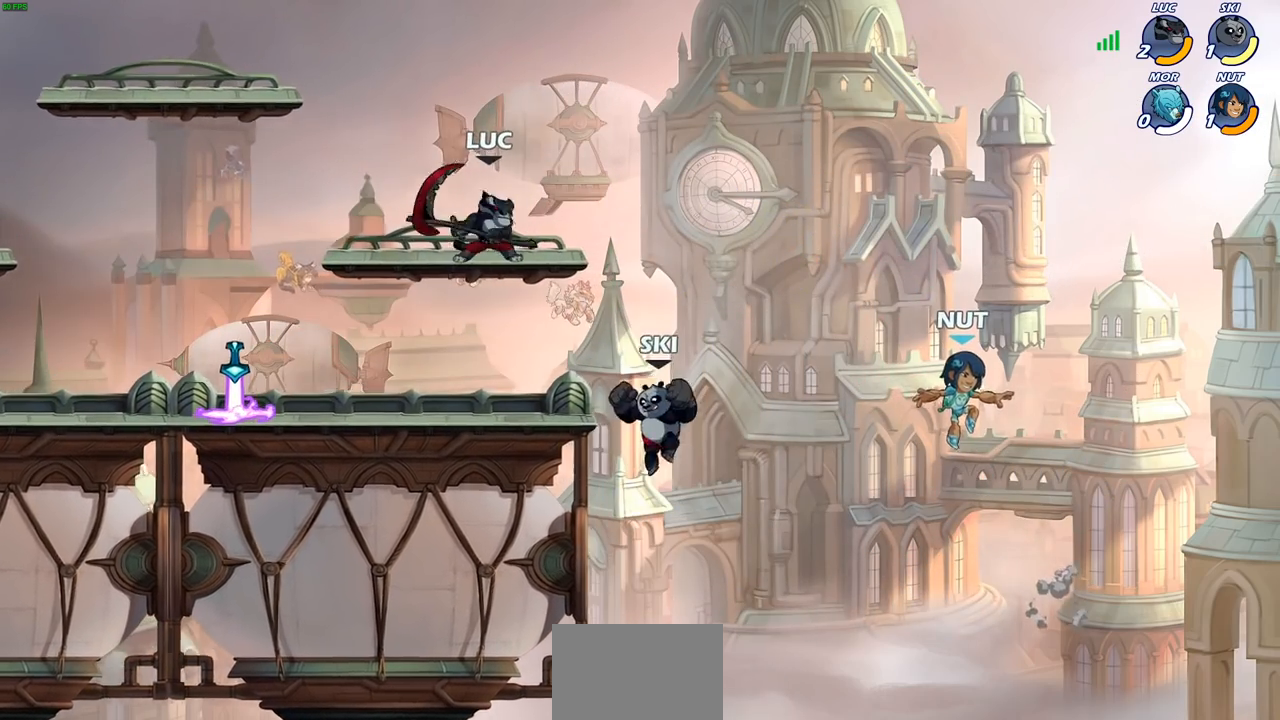
{"buttons": ["CIRCLE"], "left_stick": "down-left", "right_stick": "center", "events": [[67, "R2", "down"], [83, "CROSS", "down"], [183, "CROSS", "up"], [183, "R2", "up"], [383, "left_stick", "down-left"], [433, "CIRCLE", "down"]]}
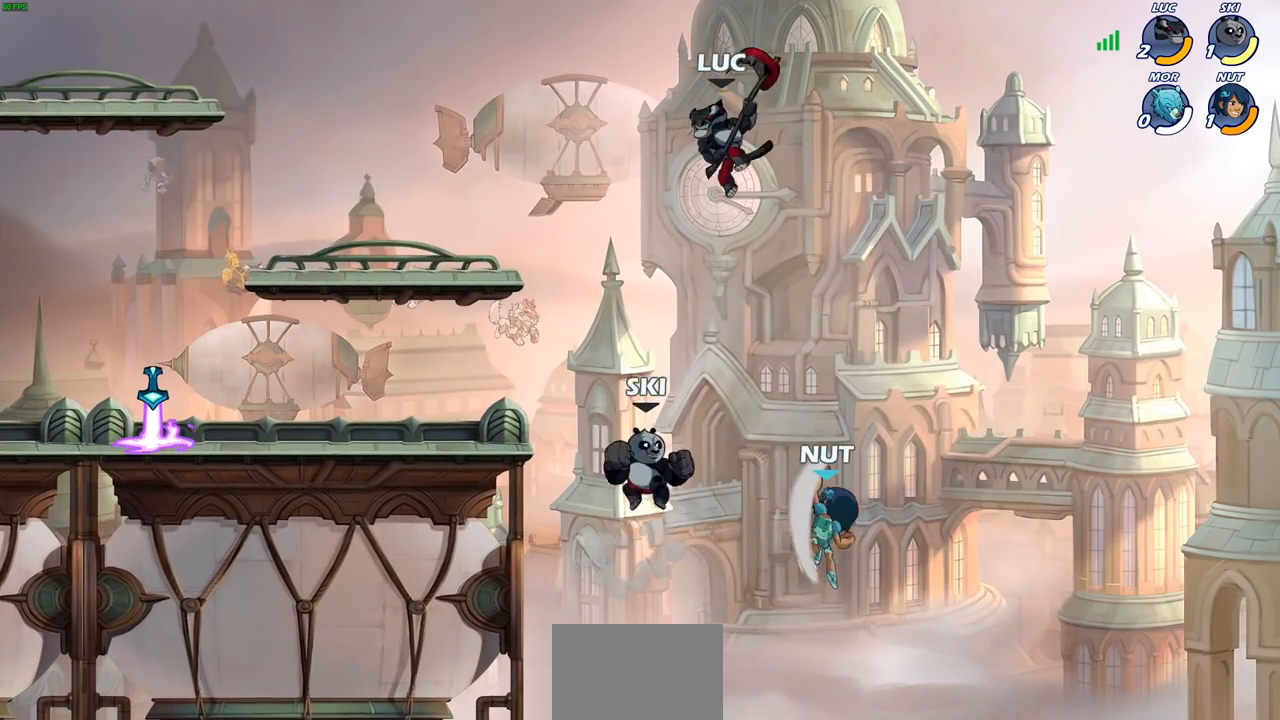
{"buttons": [], "left_stick": "center", "right_stick": "center", "events": [[117, "CIRCLE", "up"], [200, "left_stick", "center"]]}
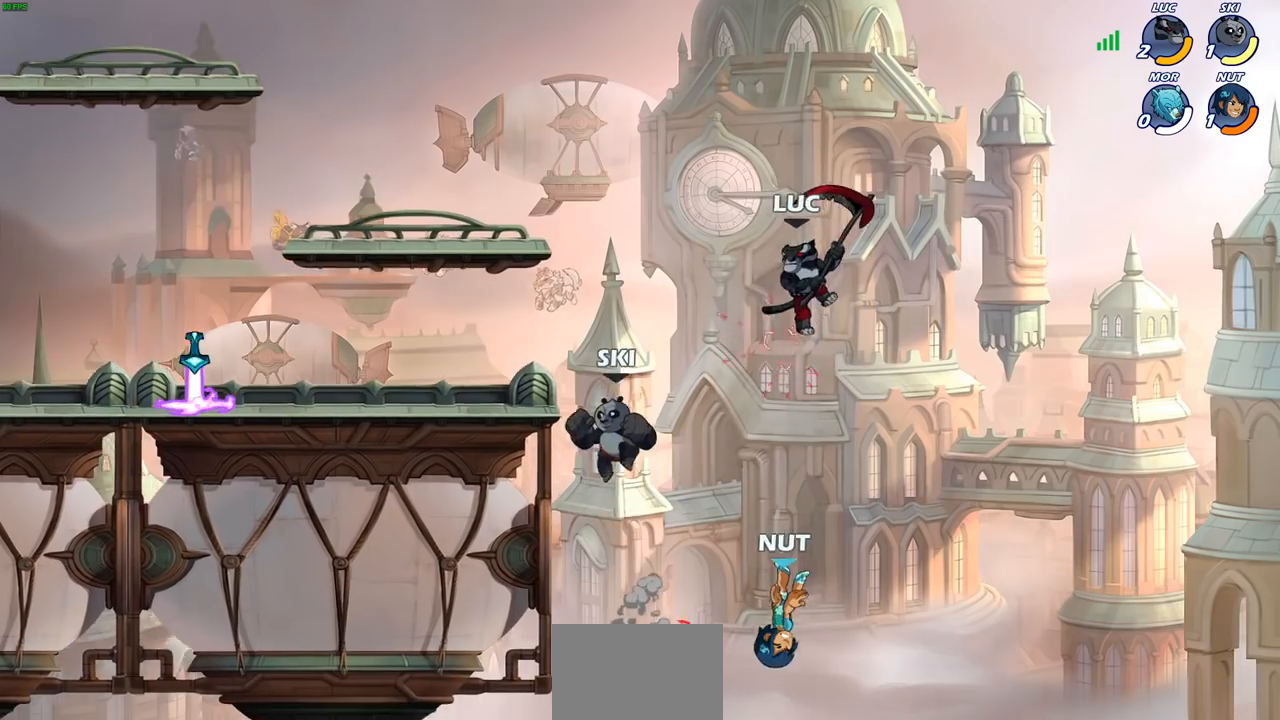
{"buttons": [], "left_stick": "up-right", "right_stick": "center", "events": [[100, "left_stick", "left"], [150, "CROSS", "down"], [250, "CROSS", "up"], [267, "left_stick", "up-left"], [367, "left_stick", "up-right"]]}
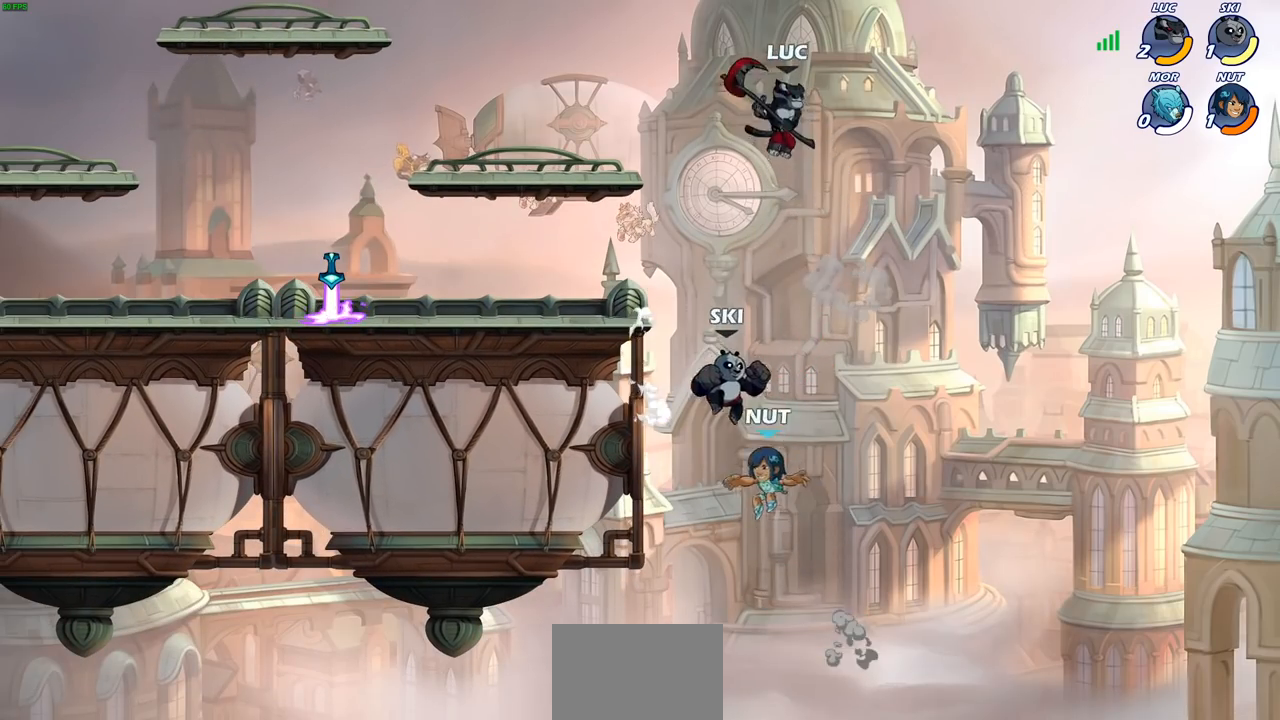
{"buttons": [], "left_stick": "left", "right_stick": "center", "events": [[67, "left_stick", "up-left"], [133, "left_stick", "left"], [333, "CROSS", "down"], [483, "CROSS", "up"]]}
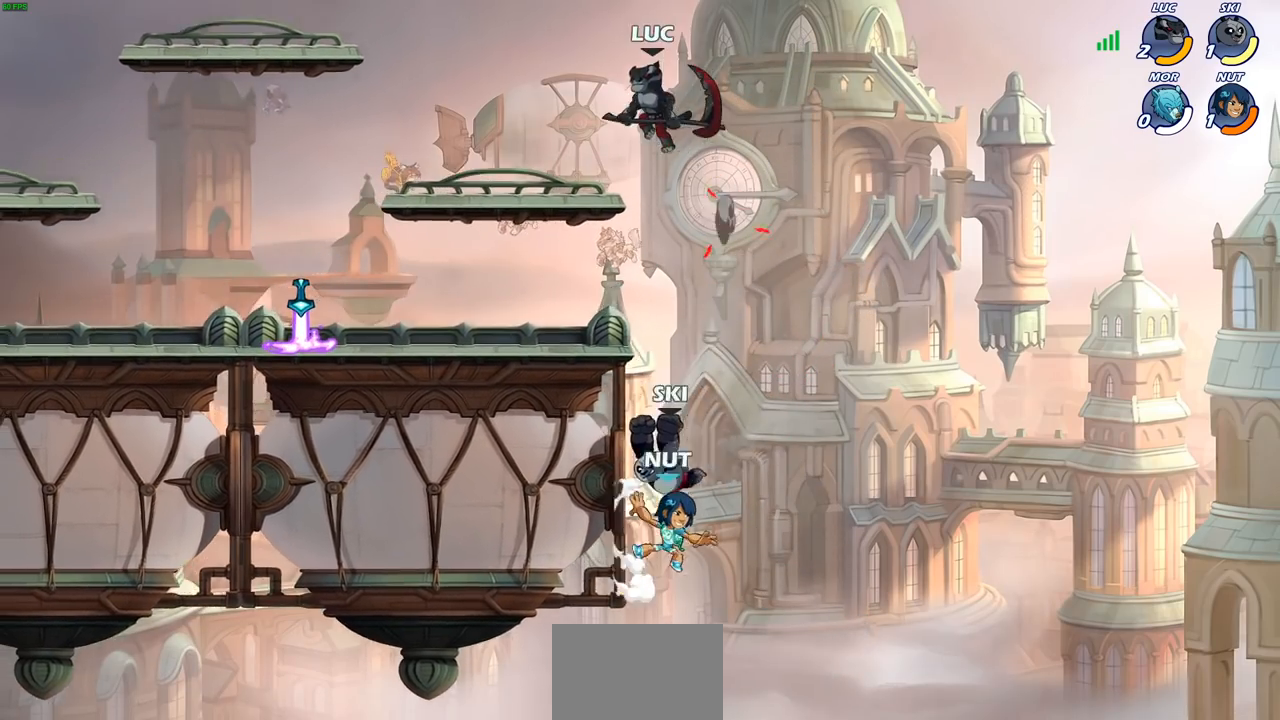
{"buttons": [], "left_stick": "left", "right_stick": "center", "events": [[133, "left_stick", "down"], [217, "left_stick", "right"], [333, "left_stick", "down"], [383, "left_stick", "left"]]}